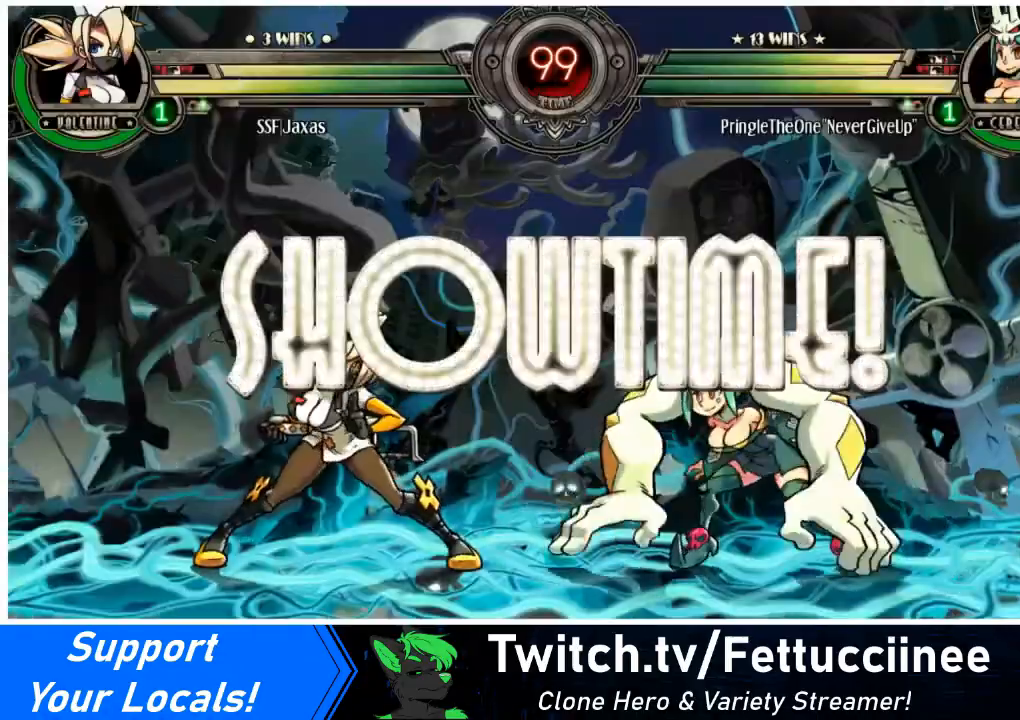
Gameplay with a controller (arcade stick); each line is a JSON object with the inputs held at the frame after it. "events" lists button and stick changes between this image and that frame as [ms after this image, input, new state], when the widget could be followed in between. Not read: L3 R3.
{"buttons": ["DPAD_UP", "DPAD_LEFT"], "events": [[33, "DPAD_LEFT", "down"], [434, "DPAD_UP", "down"]]}
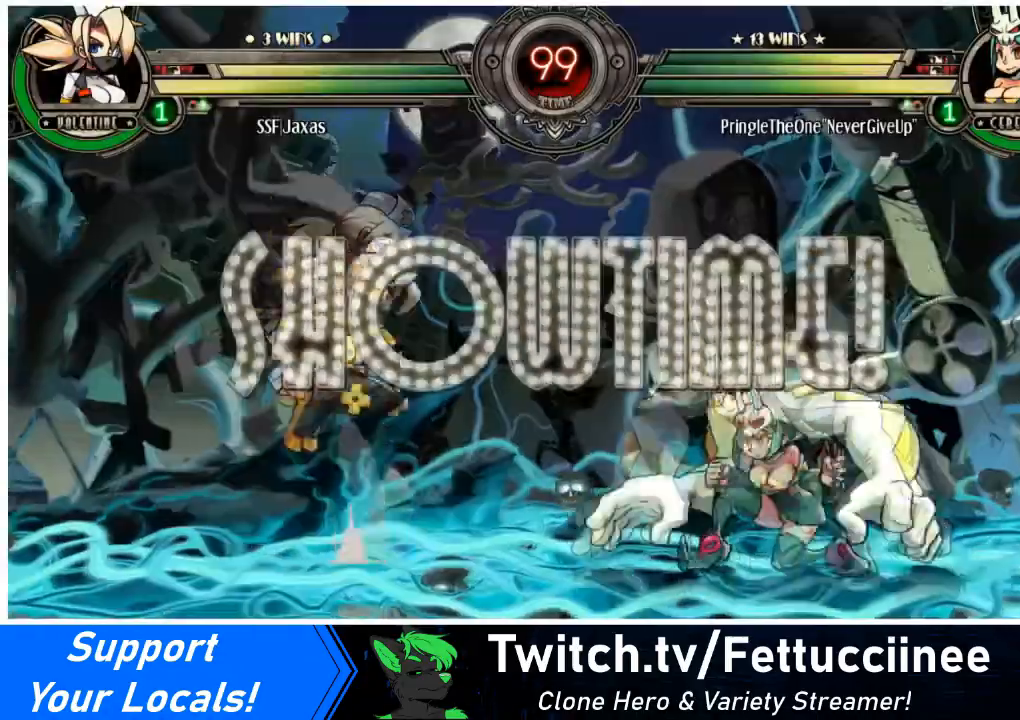
{"buttons": ["DPAD_RIGHT"], "events": [[101, "DPAD_UP", "up"], [267, "DPAD_LEFT", "up"], [367, "DPAD_RIGHT", "down"], [434, "DPAD_RIGHT", "up"], [468, "DPAD_RIGHT", "down"]]}
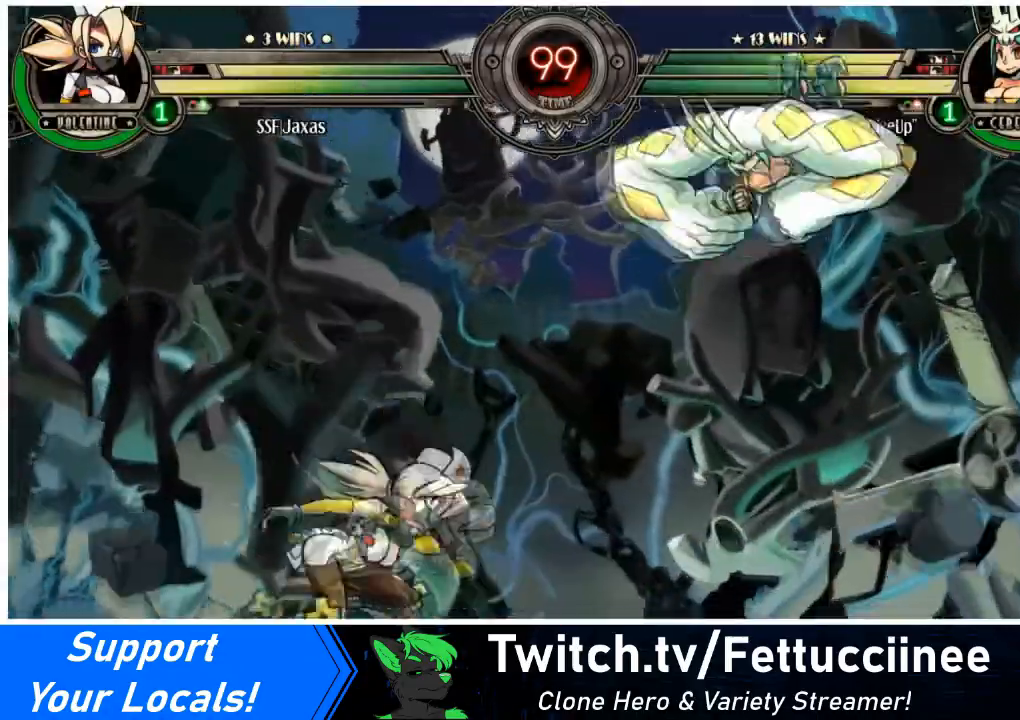
{"buttons": ["DPAD_LEFT"], "events": [[67, "R1", "down"], [167, "DPAD_LEFT", "down"], [167, "DPAD_RIGHT", "up"], [200, "R1", "up"]]}
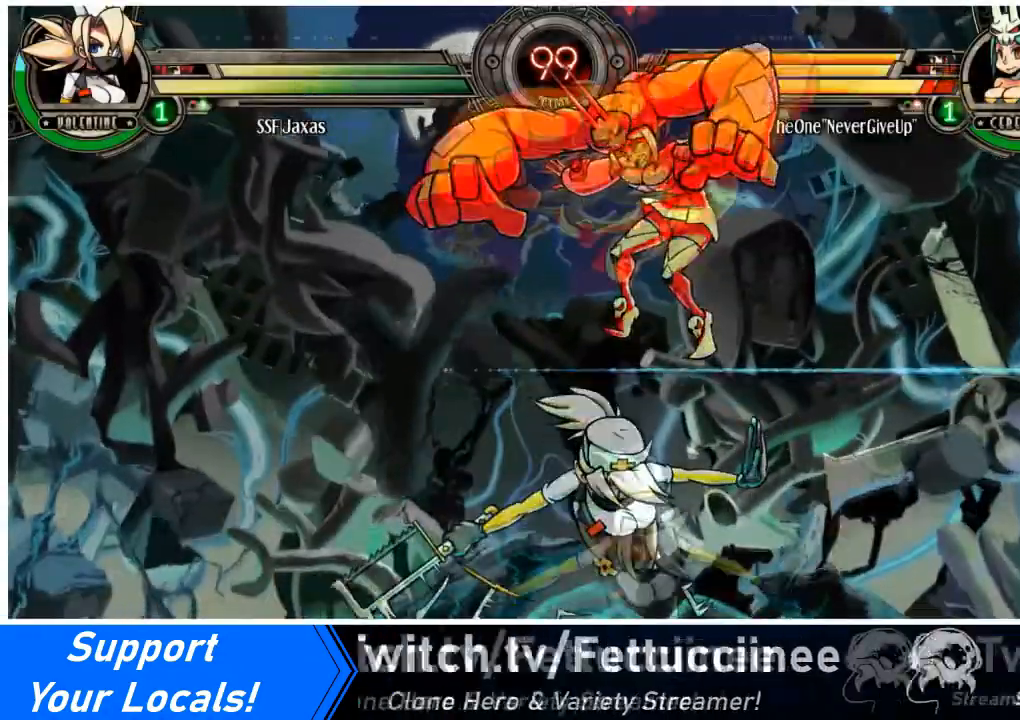
{"buttons": ["DPAD_RIGHT"], "events": [[234, "DPAD_LEFT", "up"], [234, "DPAD_RIGHT", "down"], [334, "DPAD_RIGHT", "up"], [368, "DPAD_RIGHT", "down"]]}
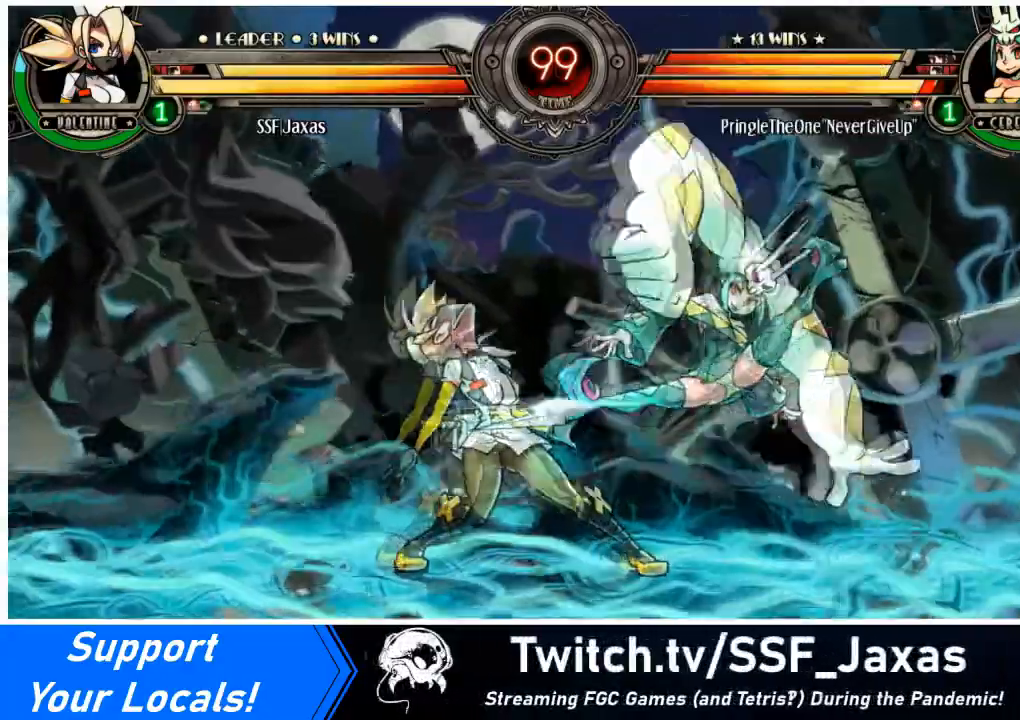
{"buttons": ["DPAD_DOWN", "DPAD_LEFT"], "events": [[33, "L2", "down"], [133, "L2", "up"], [167, "DPAD_RIGHT", "up"], [300, "DPAD_LEFT", "down"], [400, "DPAD_DOWN", "down"]]}
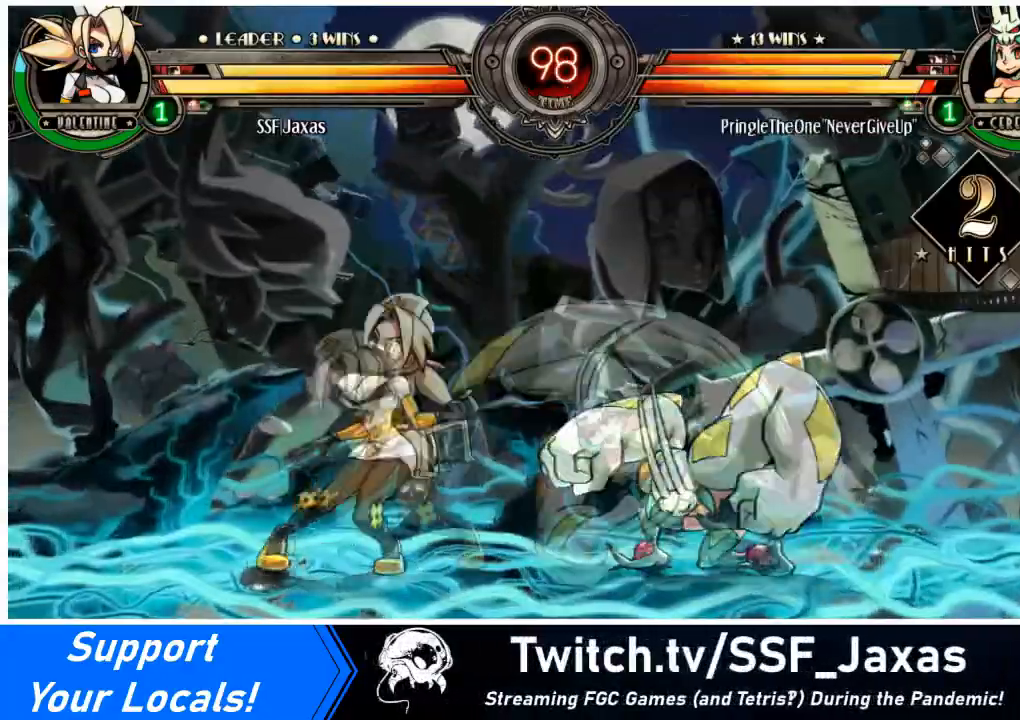
{"buttons": ["DPAD_LEFT"], "events": [[501, "DPAD_DOWN", "up"]]}
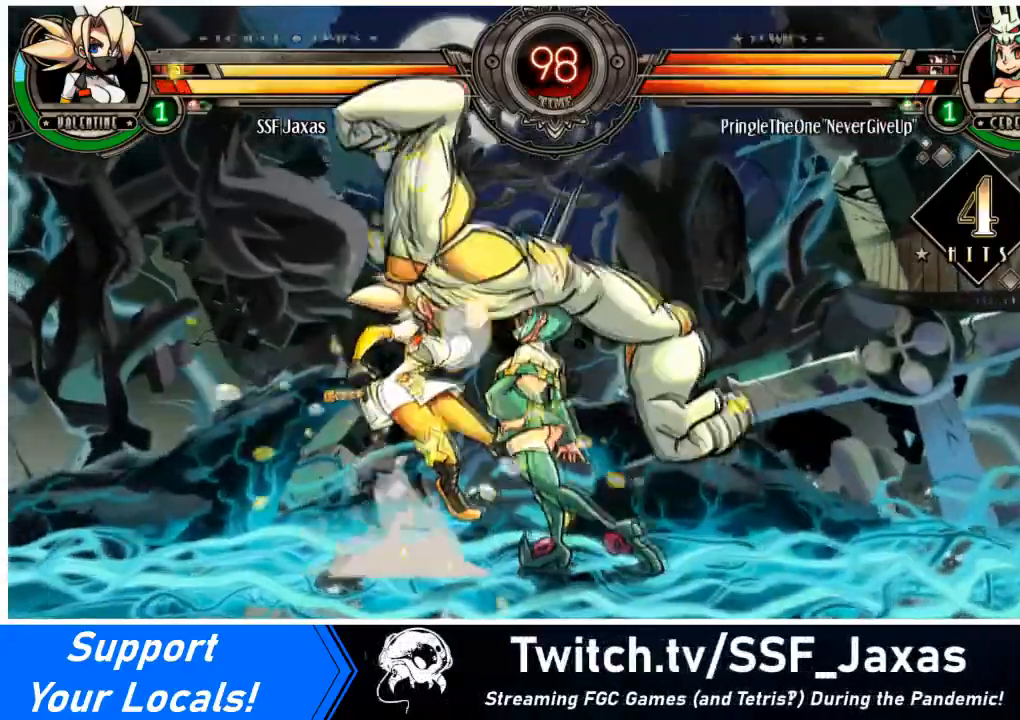
{"buttons": ["DPAD_LEFT"], "events": []}
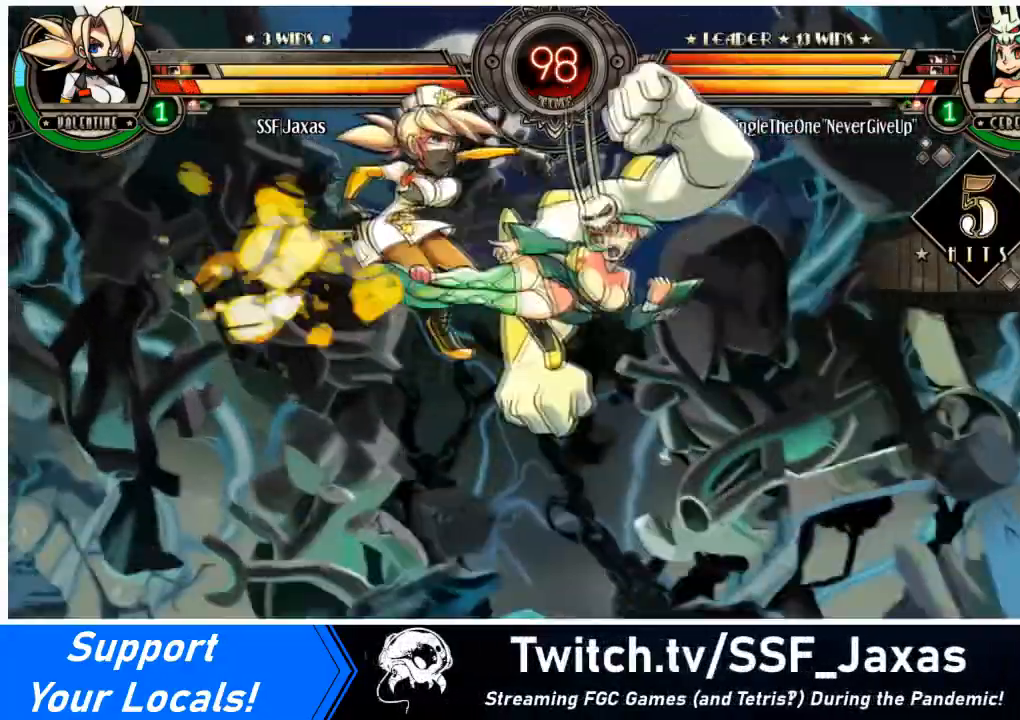
{"buttons": ["DPAD_LEFT"], "events": []}
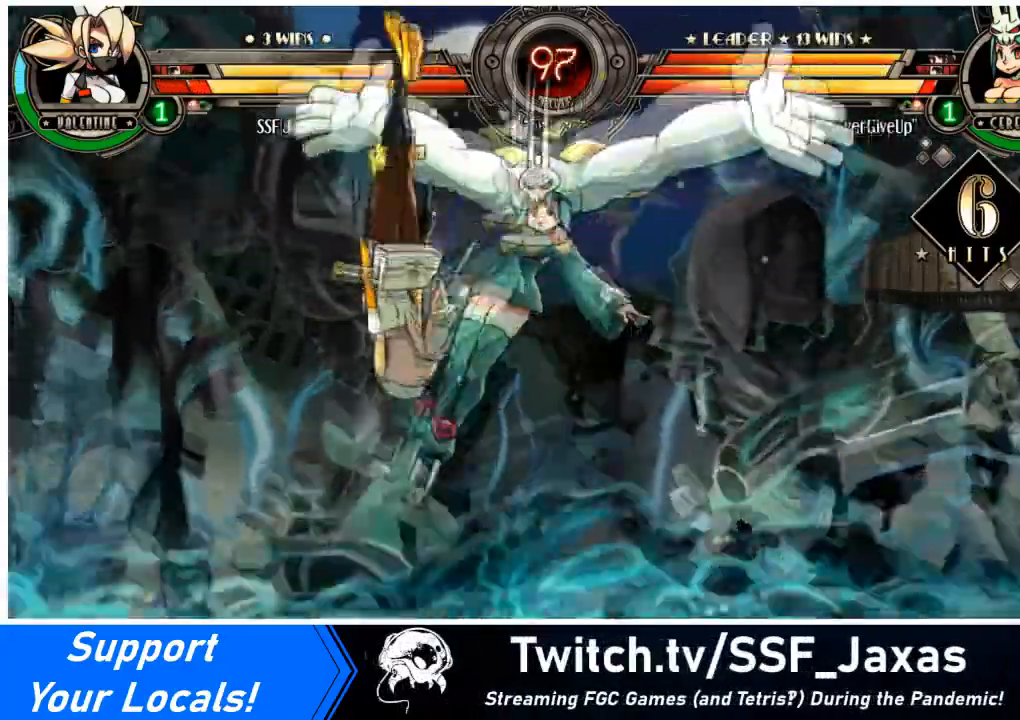
{"buttons": ["DPAD_LEFT"], "events": [[133, "SQUARE", "down"], [467, "SQUARE", "up"]]}
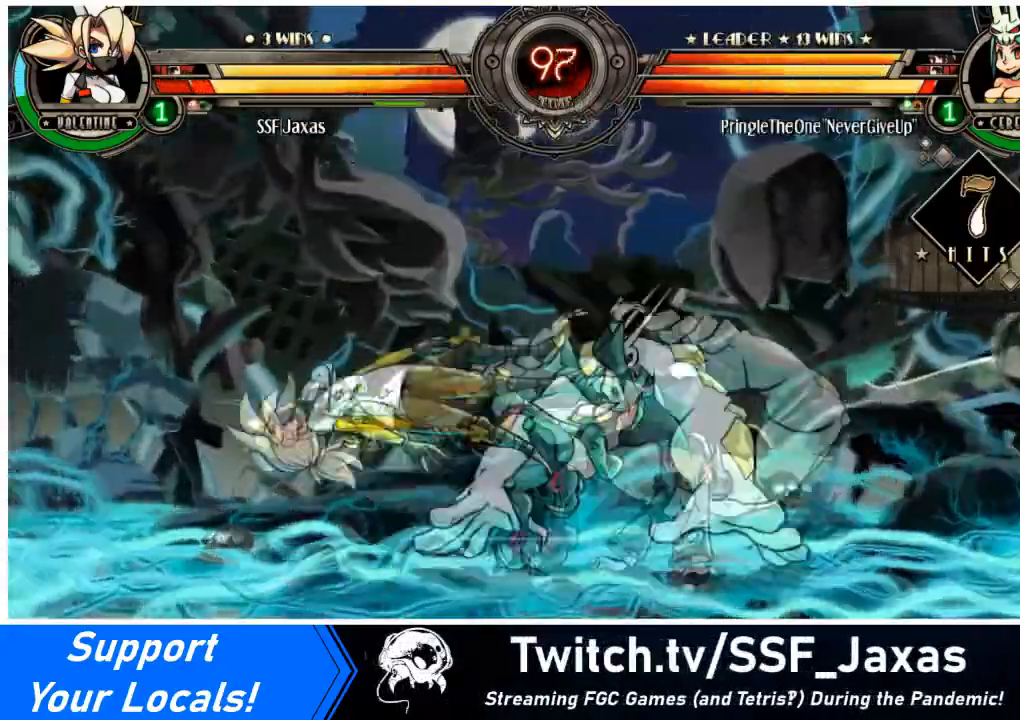
{"buttons": ["DPAD_UP", "DPAD_LEFT"], "events": [[34, "SQUARE", "down"], [167, "SQUARE", "up"], [501, "DPAD_UP", "down"]]}
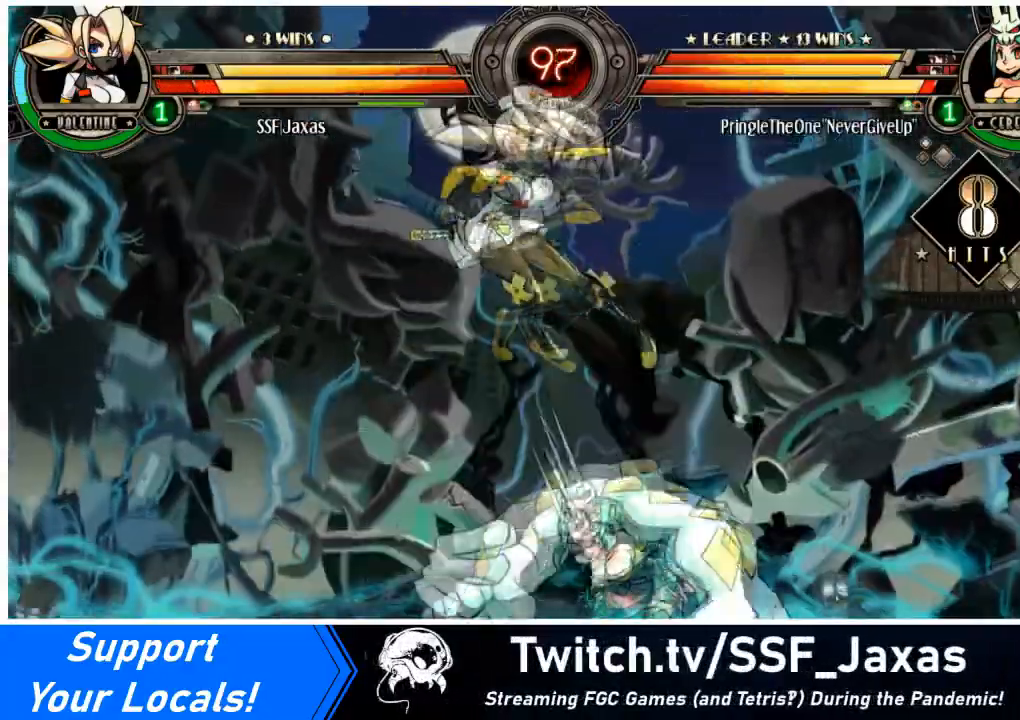
{"buttons": ["DPAD_RIGHT"], "events": [[133, "DPAD_UP", "up"], [167, "DPAD_UP", "down"], [300, "DPAD_UP", "up"], [467, "DPAD_LEFT", "up"], [500, "DPAD_RIGHT", "down"]]}
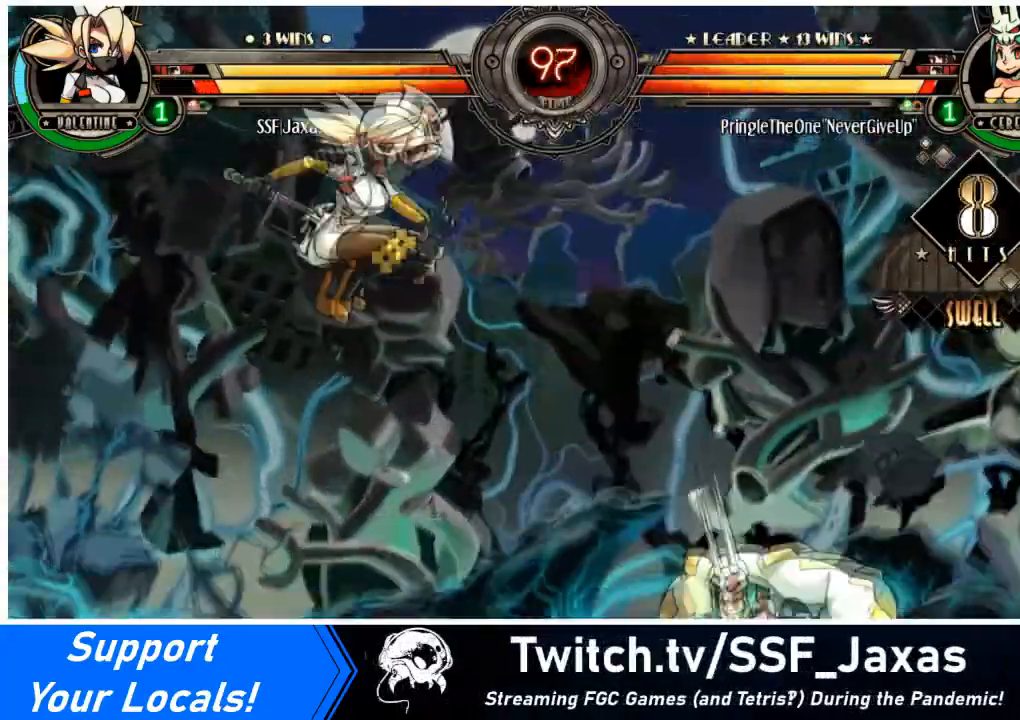
{"buttons": ["DPAD_RIGHT"], "events": [[234, "R1", "down"], [368, "R1", "up"]]}
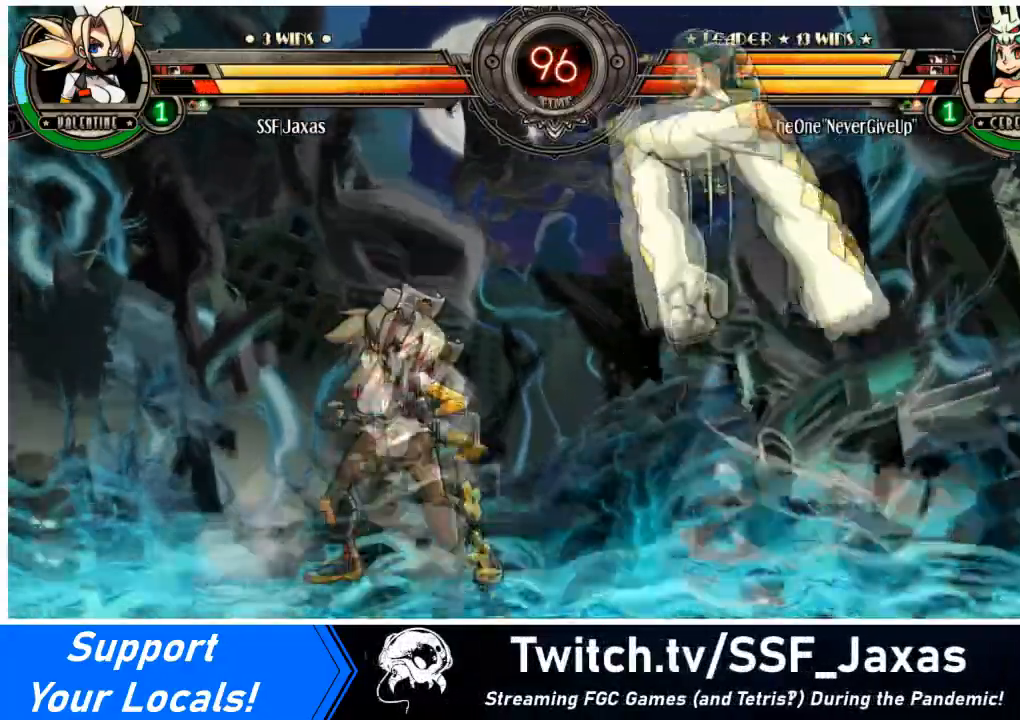
{"buttons": ["SQUARE", "DPAD_LEFT"], "events": [[67, "DPAD_LEFT", "down"], [100, "DPAD_RIGHT", "up"], [434, "SQUARE", "down"]]}
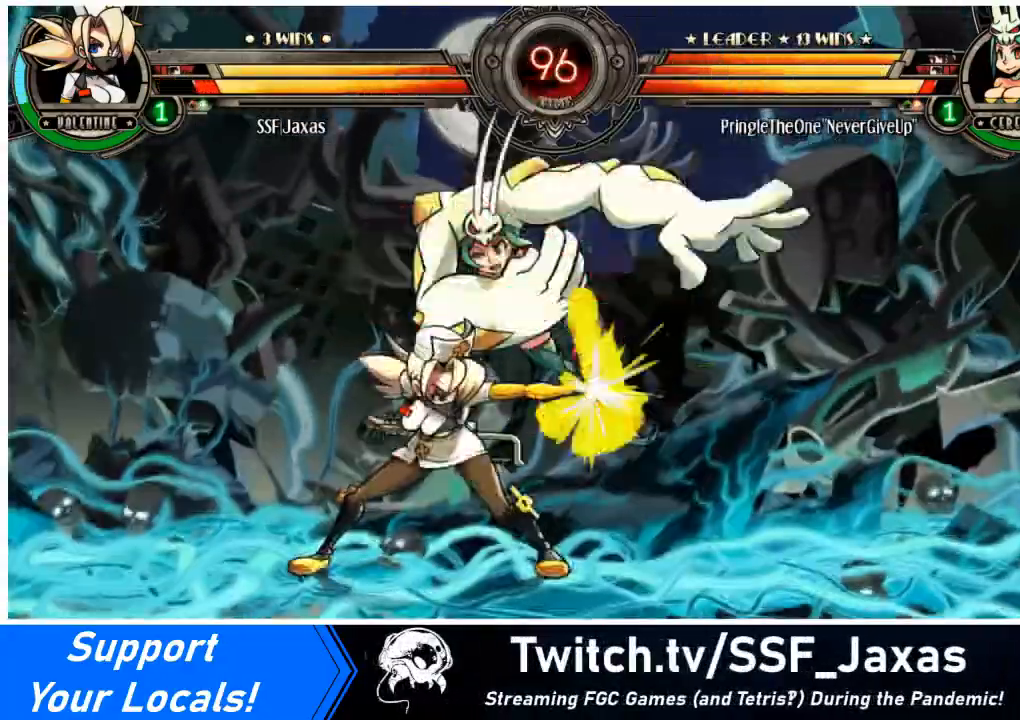
{"buttons": ["DPAD_DOWN", "DPAD_RIGHT"], "events": [[67, "SQUARE", "up"], [101, "SQUARE", "down"], [201, "DPAD_LEFT", "up"], [234, "SQUARE", "up"], [267, "TRIANGLE", "down"], [401, "DPAD_DOWN", "down"], [401, "DPAD_RIGHT", "down"], [401, "TRIANGLE", "up"]]}
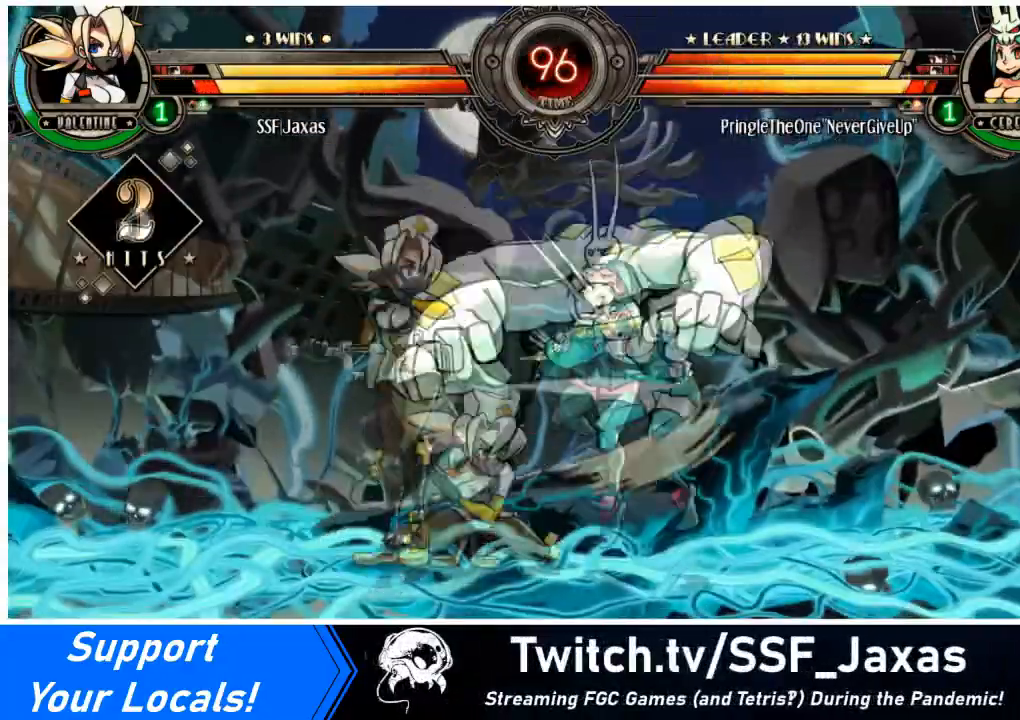
{"buttons": [], "events": [[33, "R1", "down"], [200, "DPAD_DOWN", "up"], [200, "R1", "up"], [267, "DPAD_UP", "down"], [467, "DPAD_UP", "up"], [500, "DPAD_RIGHT", "up"]]}
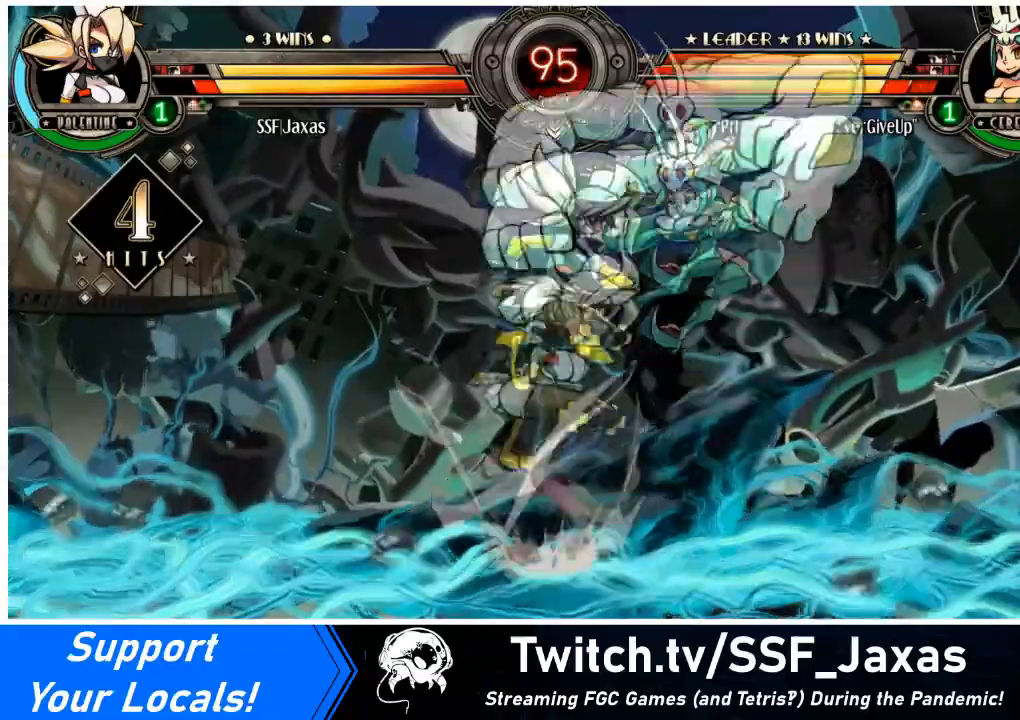
{"buttons": [], "events": [[34, "R1", "down"], [167, "R1", "up"], [301, "R2", "down"], [434, "R2", "up"]]}
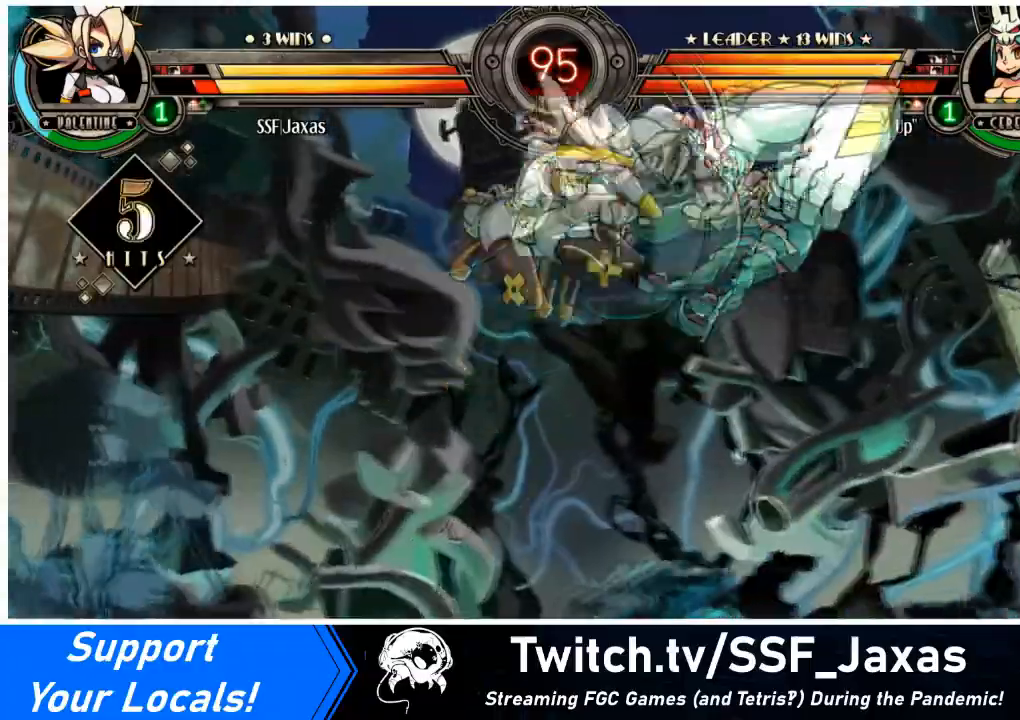
{"buttons": ["R2", "DPAD_DOWN", "DPAD_RIGHT"], "events": [[367, "DPAD_DOWN", "down"], [434, "DPAD_RIGHT", "down"], [500, "R2", "down"]]}
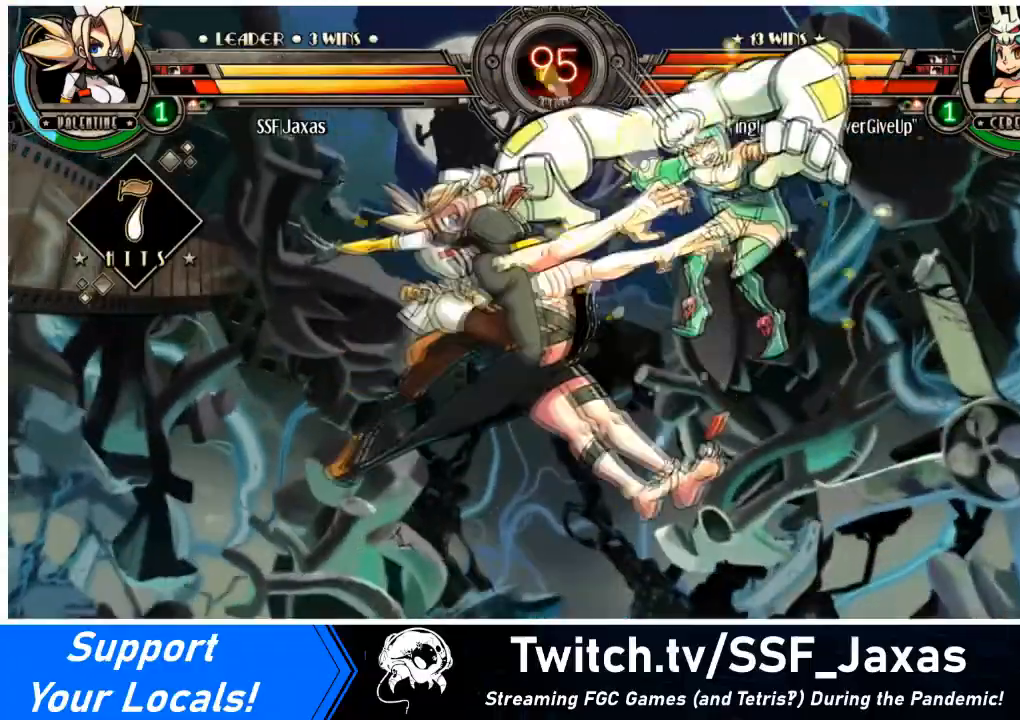
{"buttons": [], "events": [[34, "DPAD_DOWN", "up"], [101, "DPAD_RIGHT", "up"], [134, "R2", "up"]]}
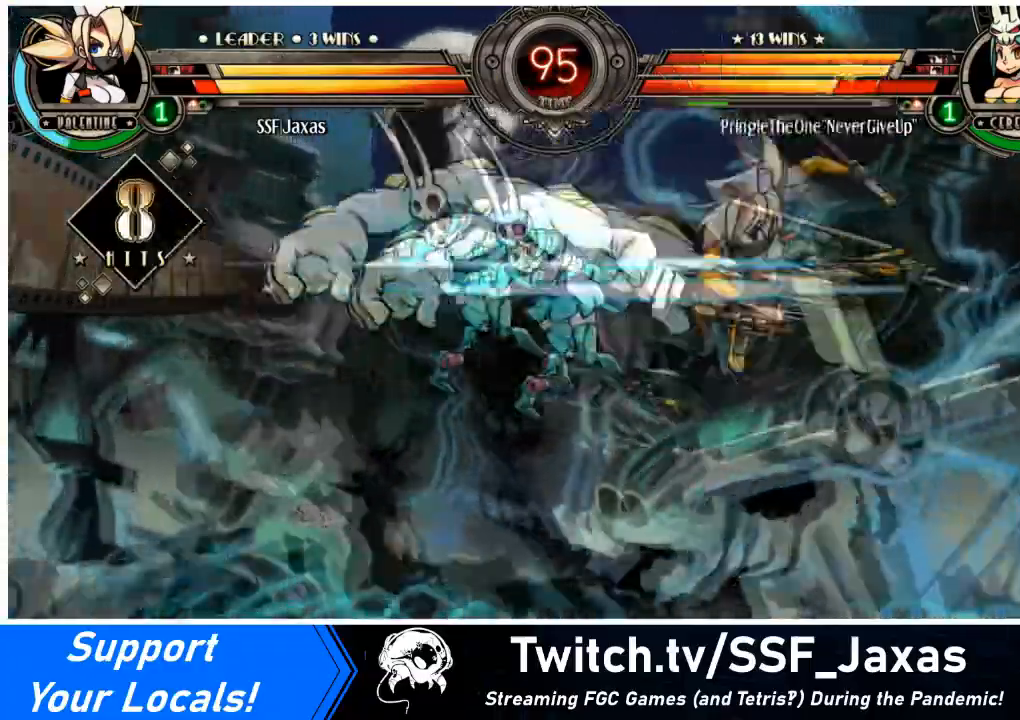
{"buttons": ["CIRCLE", "DPAD_LEFT"], "events": [[300, "DPAD_DOWN", "down"], [367, "DPAD_LEFT", "down"], [467, "DPAD_DOWN", "up"], [500, "CIRCLE", "down"]]}
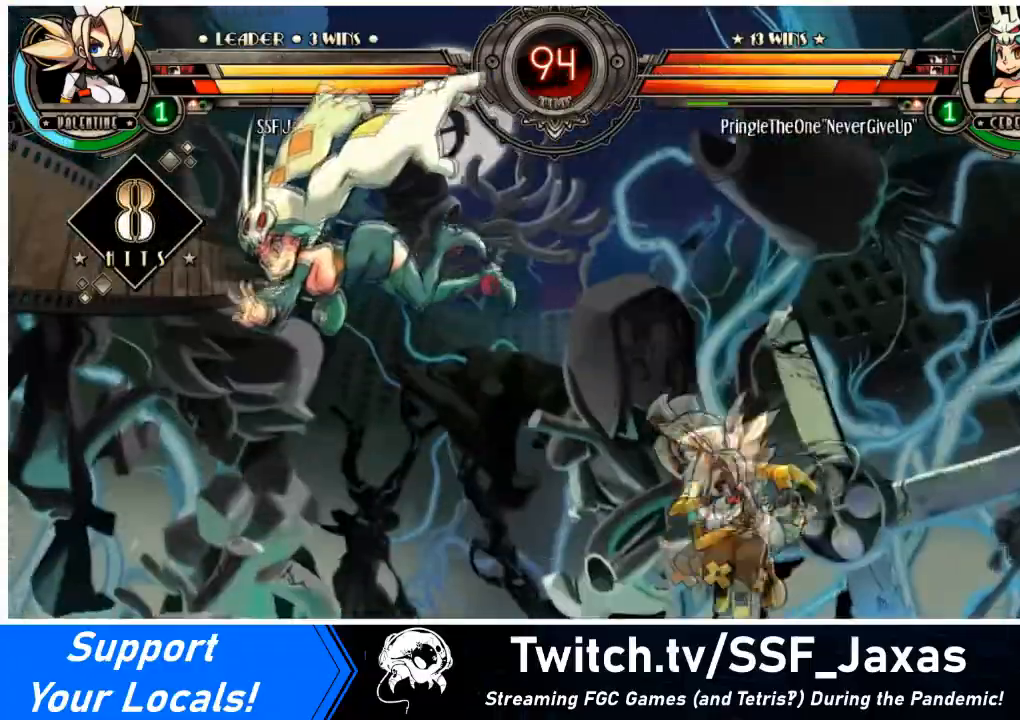
{"buttons": [], "events": [[101, "DPAD_LEFT", "up"], [167, "CIRCLE", "up"]]}
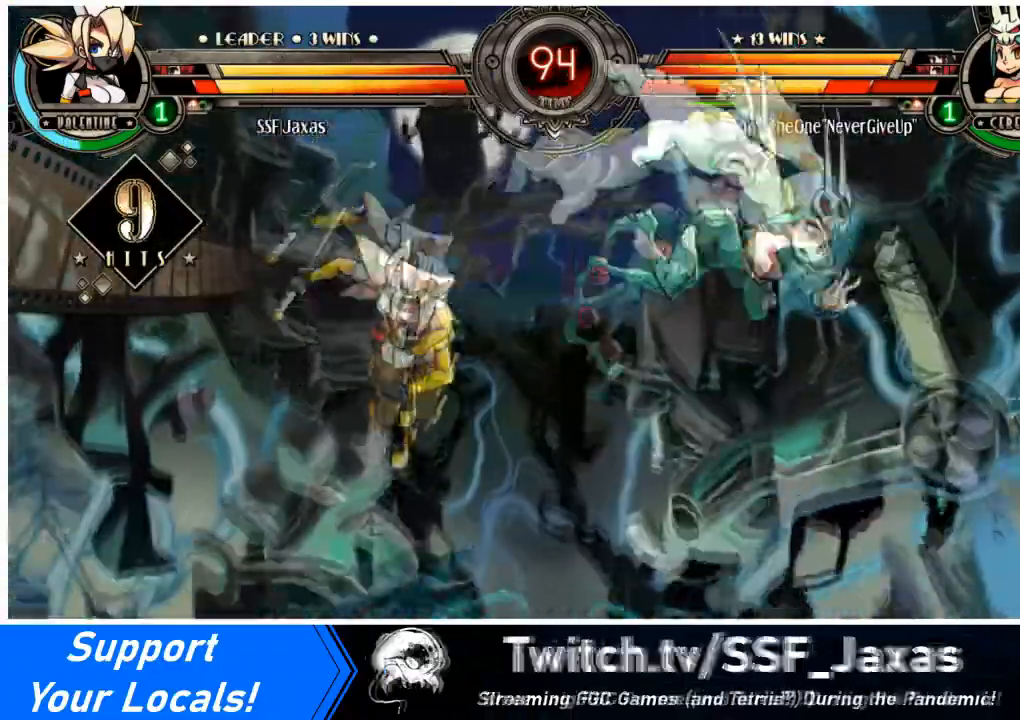
{"buttons": ["SQUARE"], "events": [[67, "DPAD_RIGHT", "down"], [167, "DPAD_RIGHT", "up"], [200, "DPAD_RIGHT", "down"], [434, "DPAD_RIGHT", "up"], [434, "SQUARE", "down"]]}
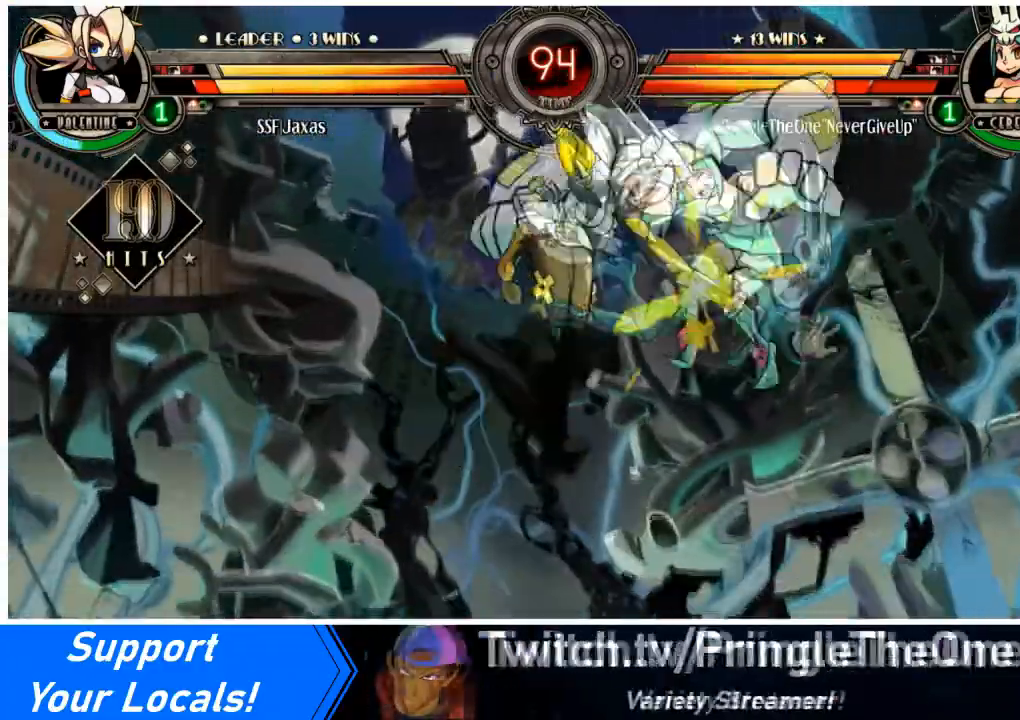
{"buttons": ["R1"], "events": [[67, "SQUARE", "up"], [234, "CIRCLE", "down"], [334, "CIRCLE", "up"], [368, "R1", "down"]]}
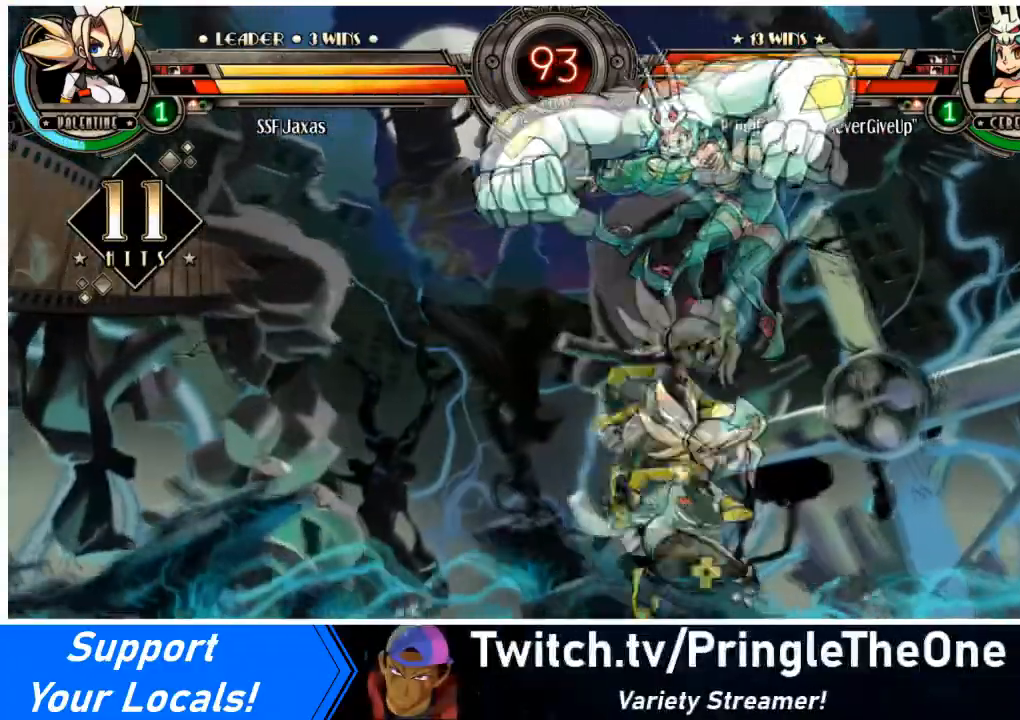
{"buttons": [], "events": [[33, "DPAD_LEFT", "down"], [33, "R1", "up"], [67, "DPAD_UP", "down"], [167, "SQUARE", "down"], [200, "DPAD_UP", "up"], [300, "DPAD_LEFT", "up"], [300, "SQUARE", "up"], [334, "R2", "down"], [500, "R2", "up"]]}
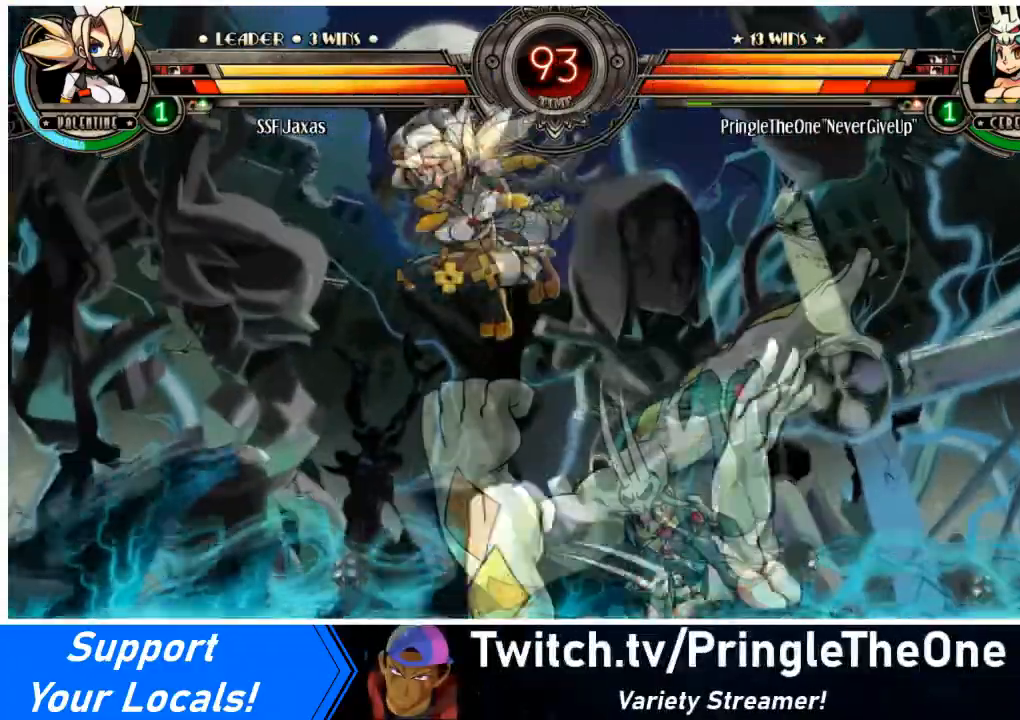
{"buttons": ["DPAD_LEFT"], "events": [[368, "DPAD_RIGHT", "down"], [434, "DPAD_RIGHT", "up"], [468, "DPAD_LEFT", "down"]]}
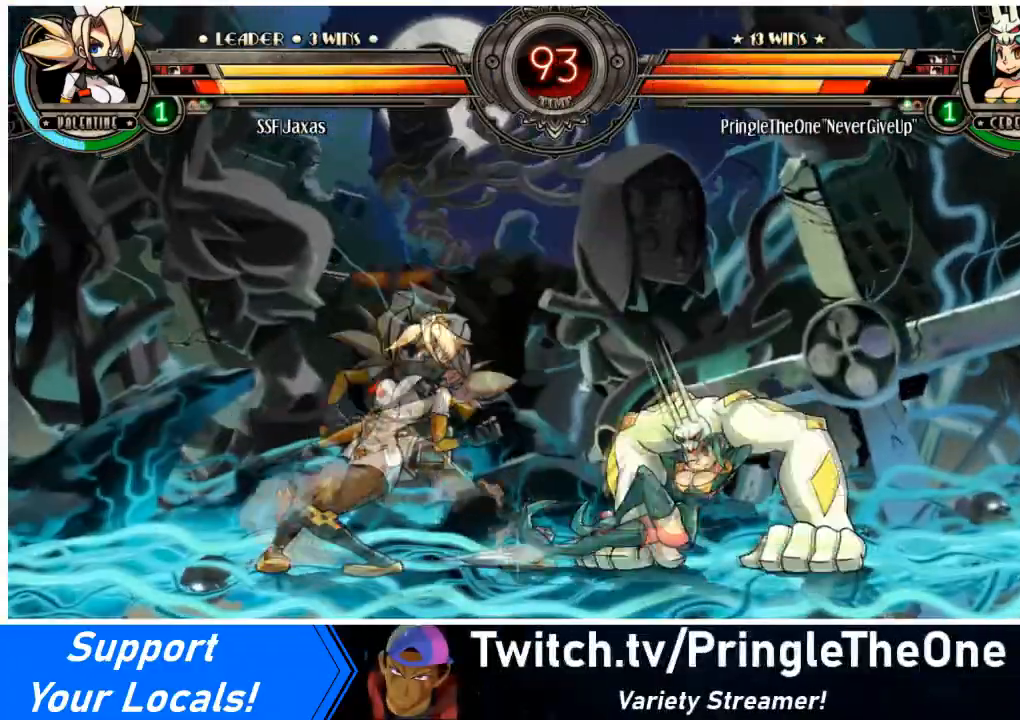
{"buttons": ["DPAD_LEFT"], "events": [[234, "DPAD_LEFT", "up"], [234, "DPAD_RIGHT", "down"], [367, "DPAD_LEFT", "down"], [367, "DPAD_RIGHT", "up"]]}
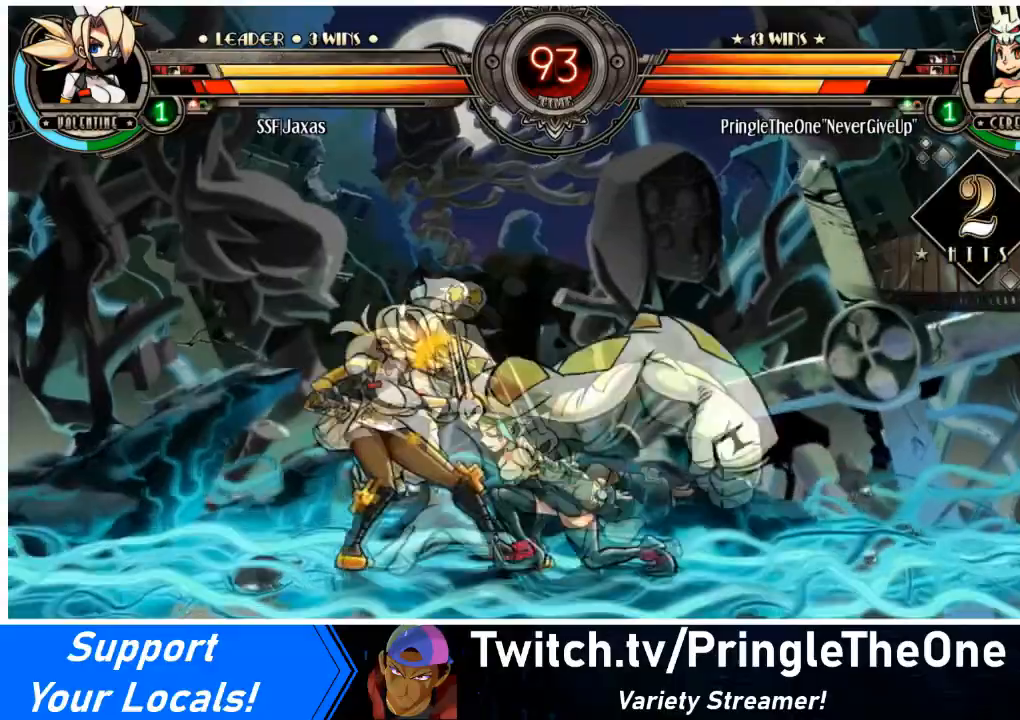
{"buttons": ["DPAD_LEFT"], "events": [[101, "L1", "down"], [234, "L1", "up"], [334, "DPAD_DOWN", "down"], [401, "L1", "down"], [468, "L1", "up"], [501, "DPAD_DOWN", "up"]]}
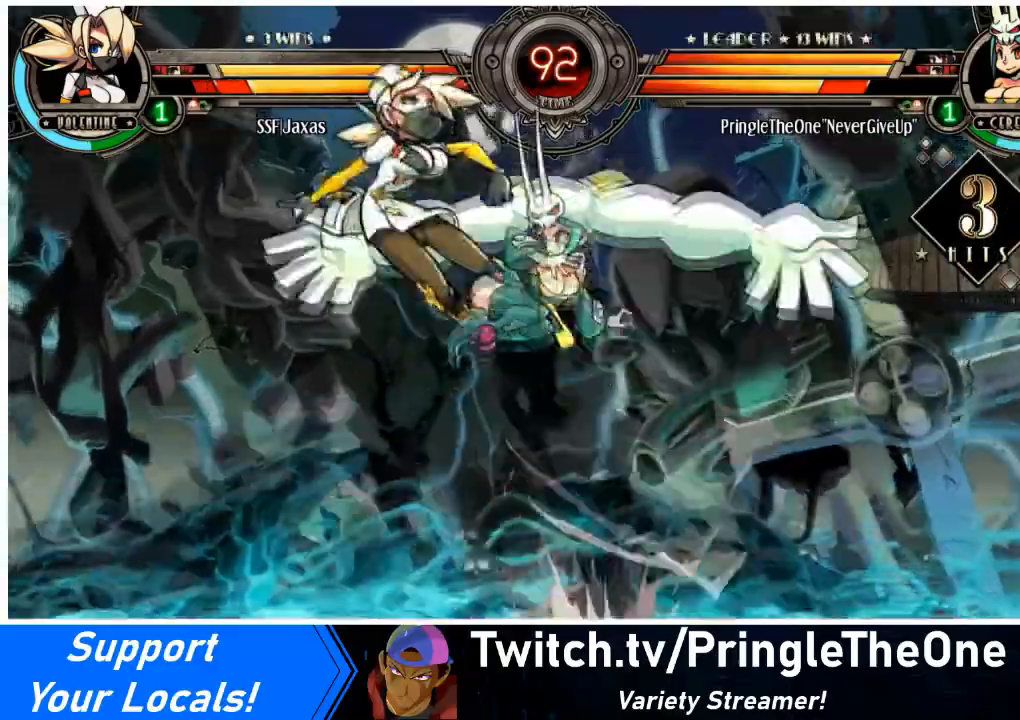
{"buttons": ["DPAD_LEFT"], "events": [[100, "TRIANGLE", "down"], [133, "SQUARE", "down"], [267, "SQUARE", "up"], [267, "TRIANGLE", "up"]]}
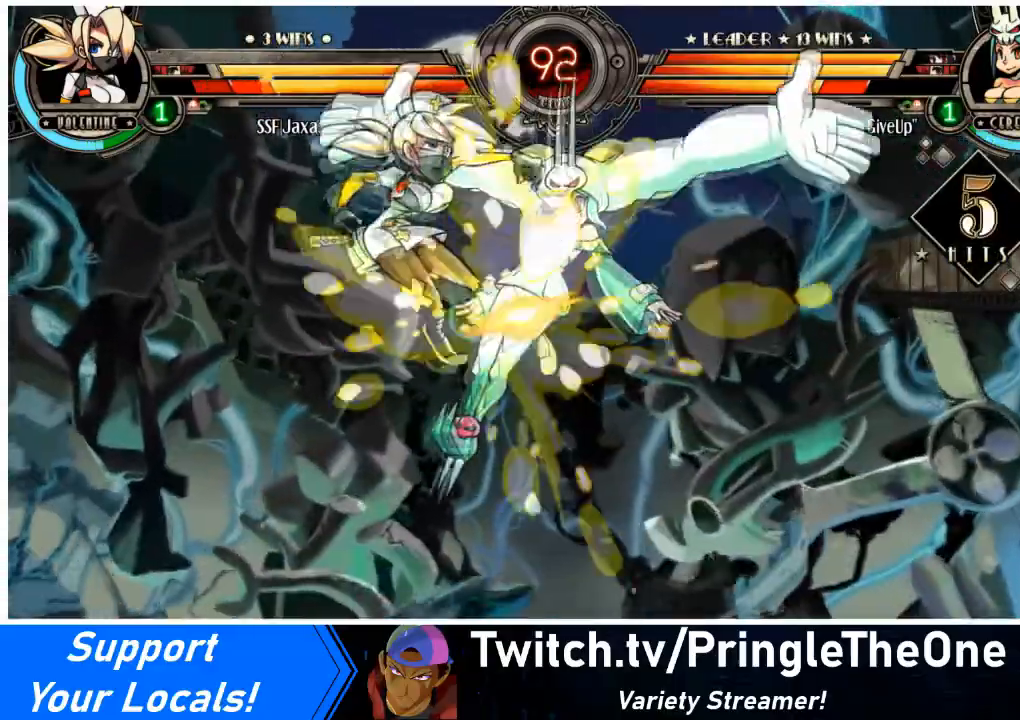
{"buttons": ["SQUARE", "DPAD_LEFT"], "events": [[167, "SQUARE", "down"], [167, "TRIANGLE", "down"], [301, "TRIANGLE", "up"], [334, "SQUARE", "up"], [401, "SQUARE", "down"]]}
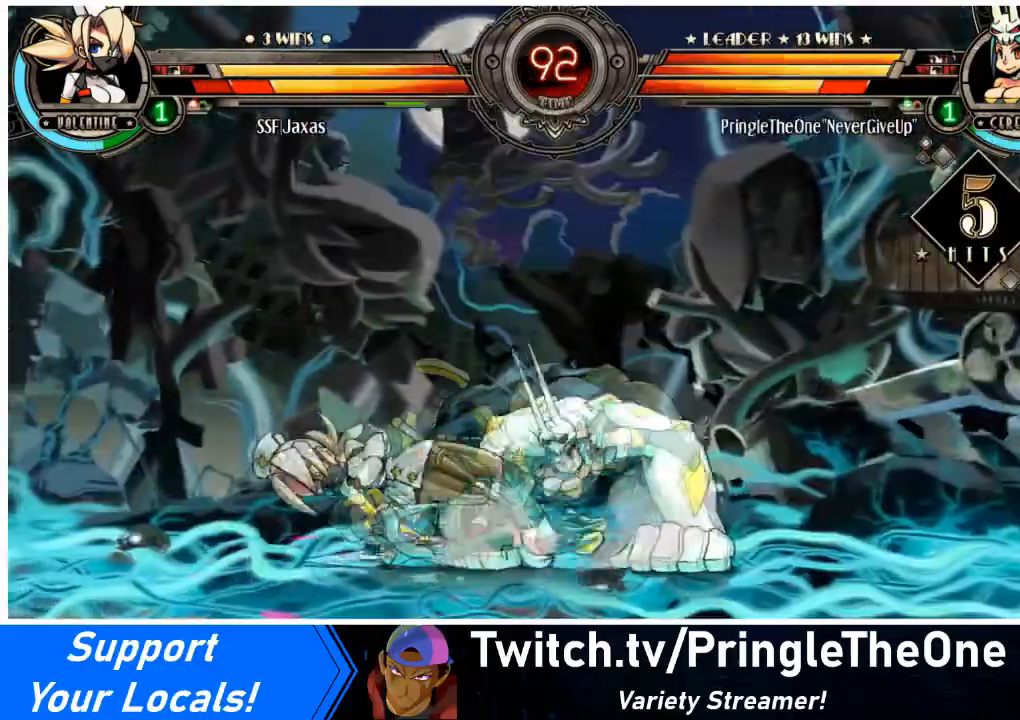
{"buttons": ["SQUARE", "DPAD_LEFT"], "events": [[67, "SQUARE", "up"], [133, "SQUARE", "down"], [300, "SQUARE", "up"], [400, "SQUARE", "down"]]}
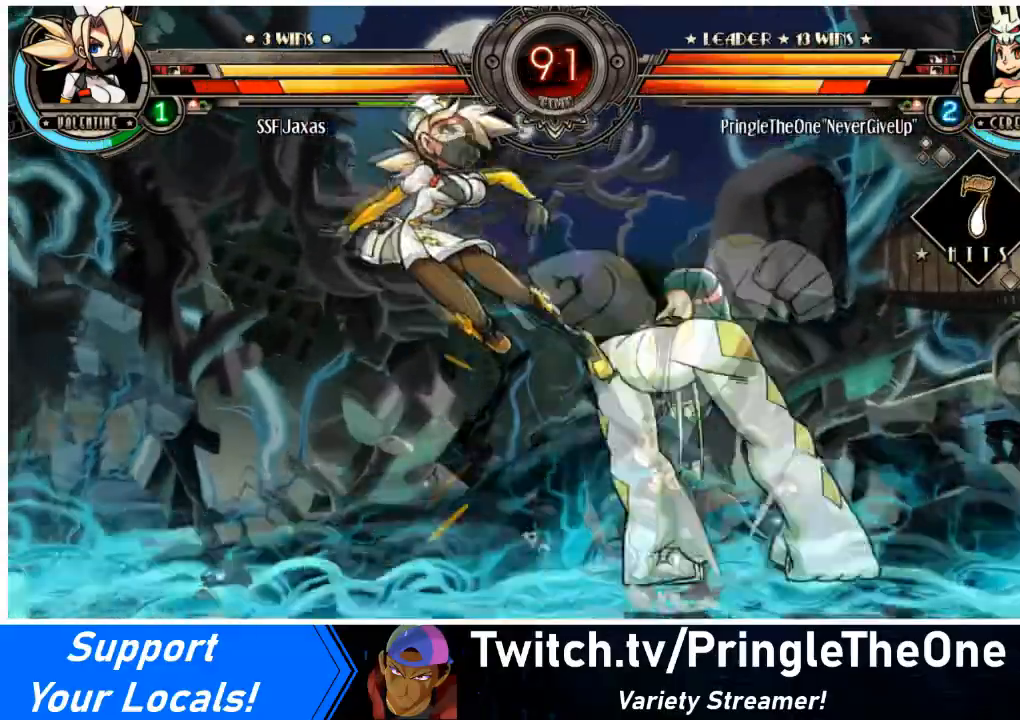
{"buttons": ["DPAD_LEFT"], "events": [[101, "SQUARE", "up"]]}
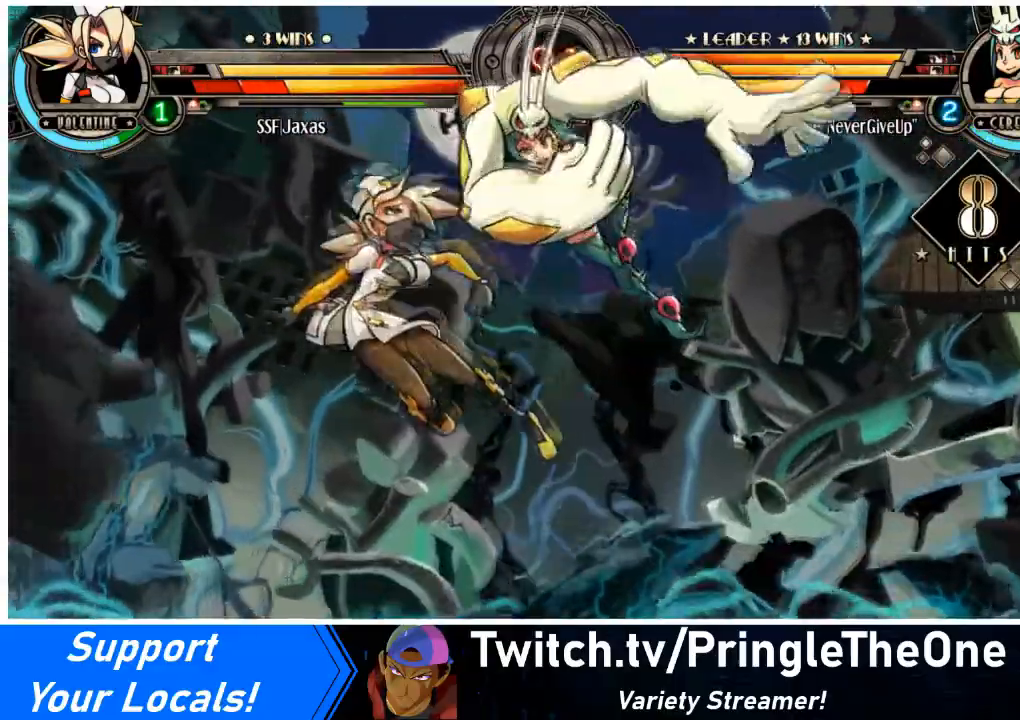
{"buttons": ["DPAD_DOWN", "DPAD_LEFT"], "events": [[334, "L1", "down"], [467, "L1", "up"], [500, "DPAD_DOWN", "down"]]}